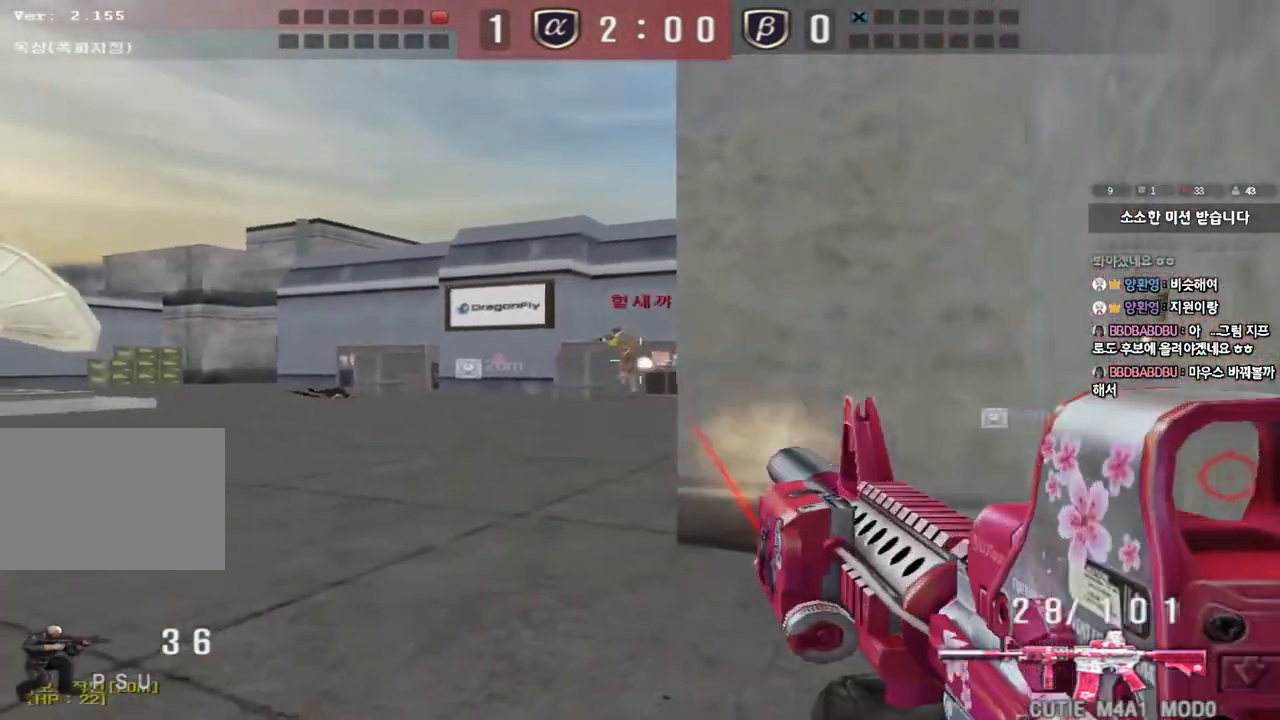
Gameplay with keyboard; each line is a JSON object with the keys held at the frame after it. "events" lists presses ("down") and releases ("up") of "a", "ctrl", "d", "e", "f", "q", "r", "s", "shift", "space", "tab" and "w" between this image and that frame as [ms after this image, input, new state], when the widget could be followed in between. No other keys are recorded. Mouse input is not recorded.
{"keys": ["ctrl"], "events": []}
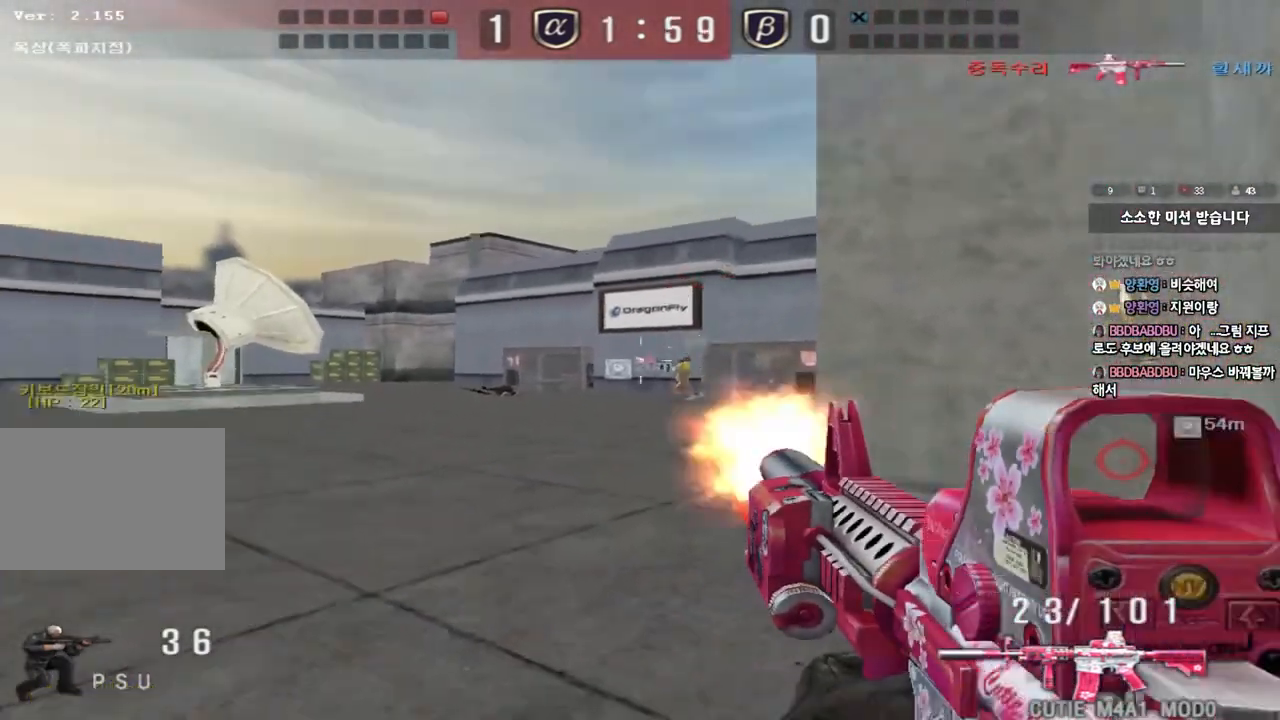
{"keys": ["d", "w"], "events": [[150, "w", "down"], [167, "d", "down"], [200, "ctrl", "up"]]}
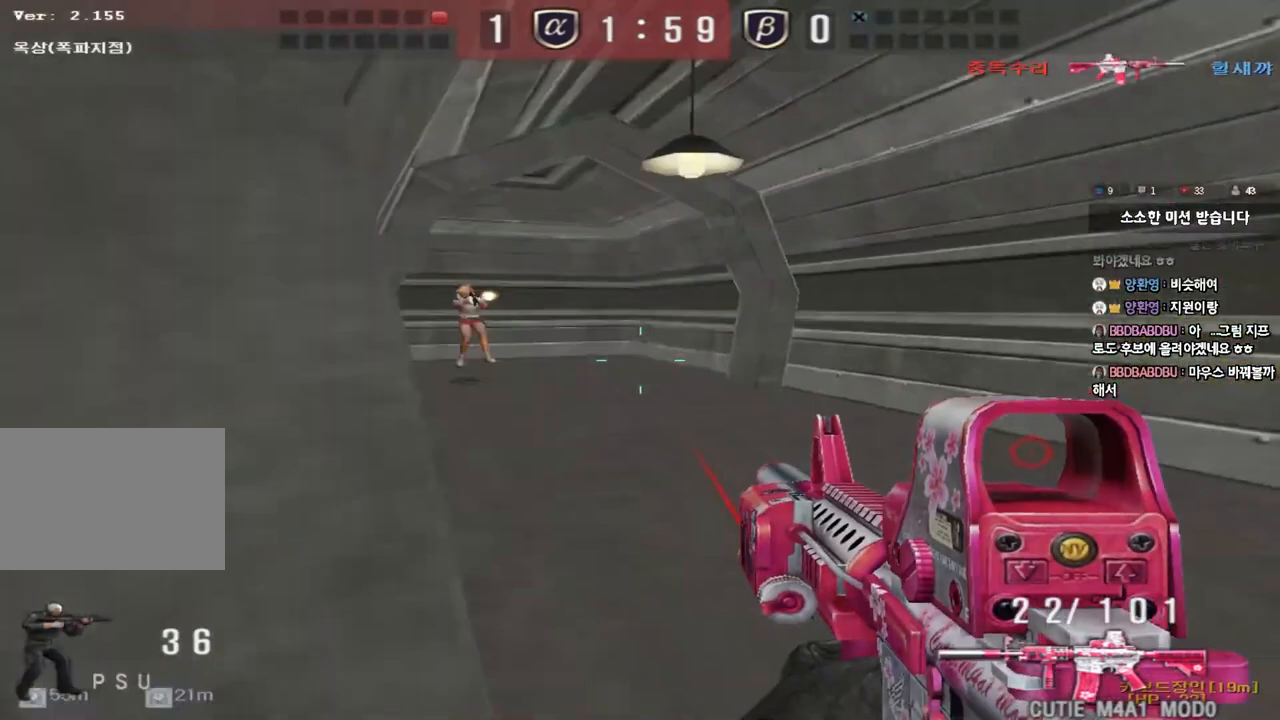
{"keys": ["d", "w"], "events": [[50, "d", "up"], [83, "a", "down"], [300, "a", "up"], [300, "d", "down"]]}
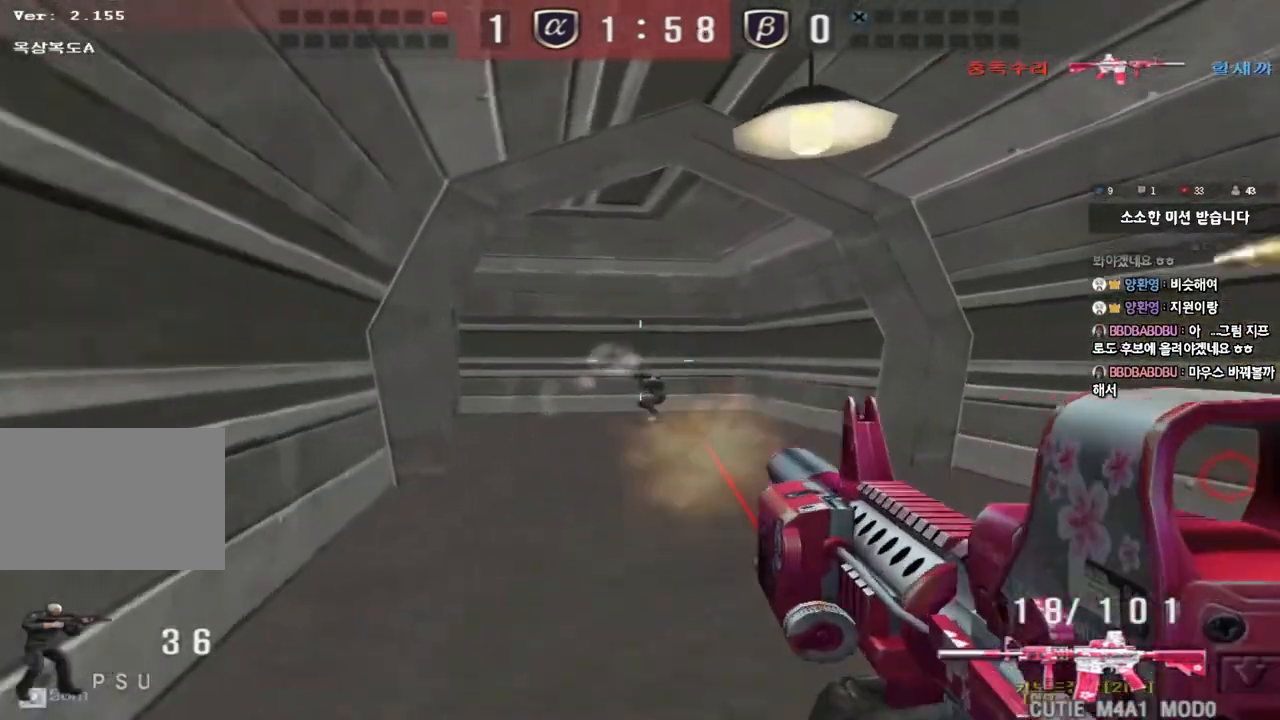
{"keys": ["ctrl", "d", "w"], "events": [[117, "ctrl", "down"], [117, "d", "up"], [133, "space", "down"], [133, "w", "up"], [233, "space", "up"], [333, "ctrl", "up"], [383, "d", "down"], [383, "w", "down"], [483, "ctrl", "down"]]}
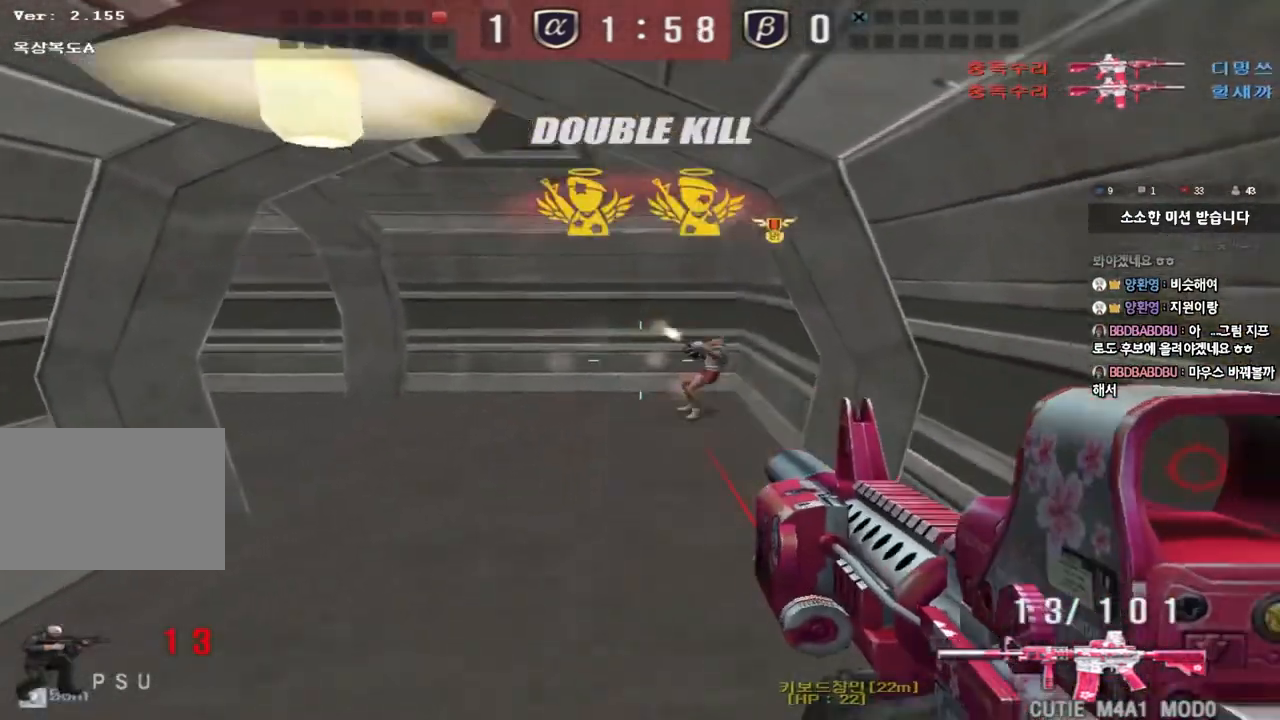
{"keys": ["d", "w"], "events": [[83, "ctrl", "up"]]}
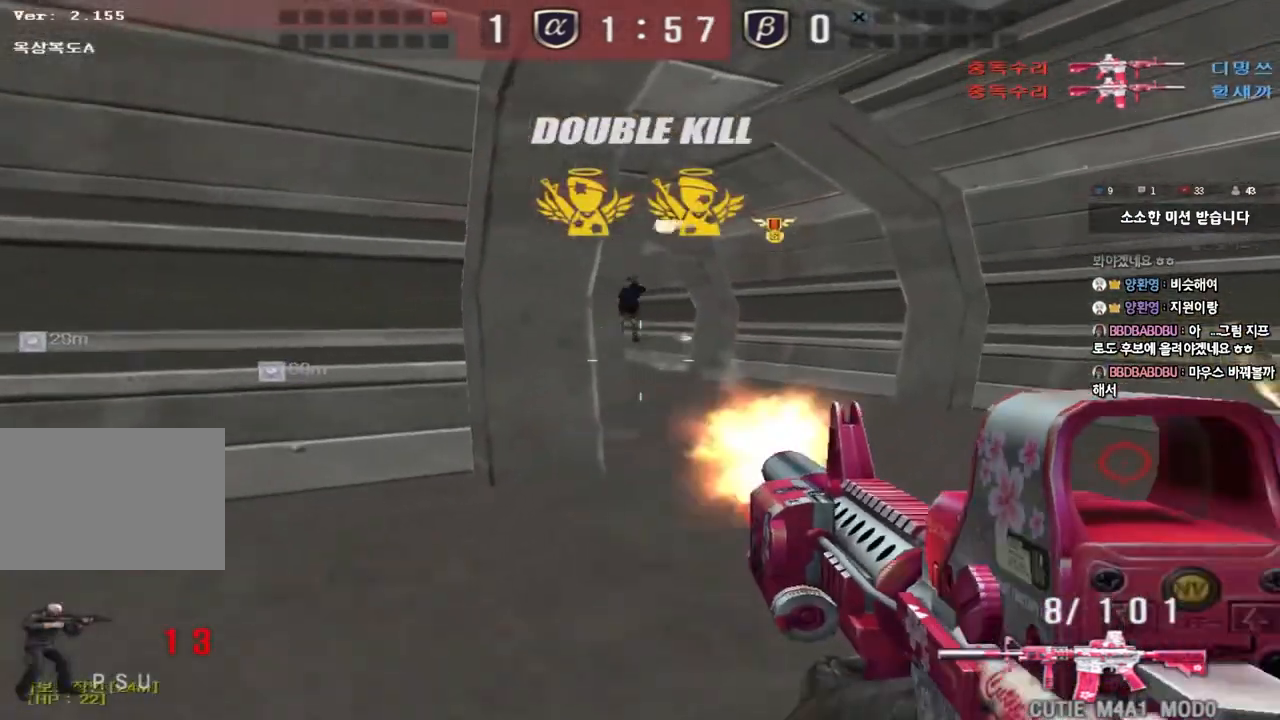
{"keys": ["ctrl"], "events": [[233, "ctrl", "down"], [233, "d", "up"], [250, "w", "up"]]}
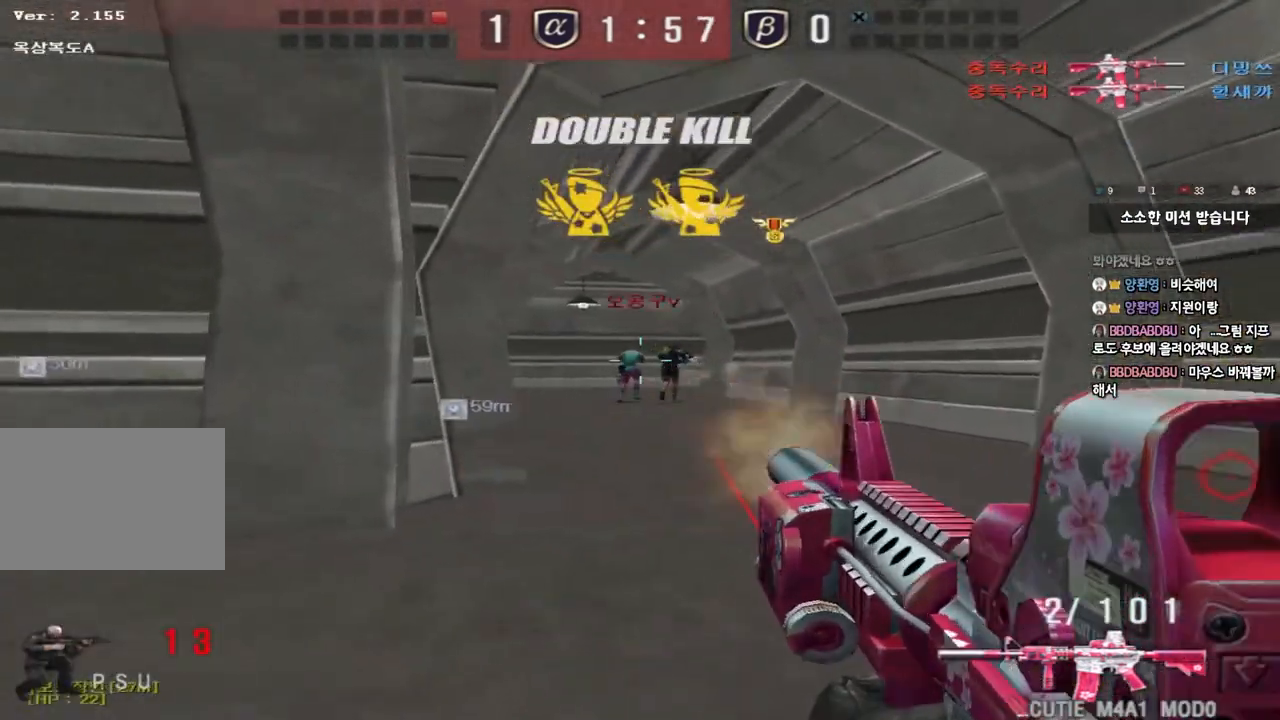
{"keys": ["a", "ctrl", "w"], "events": [[450, "a", "down"], [500, "w", "down"]]}
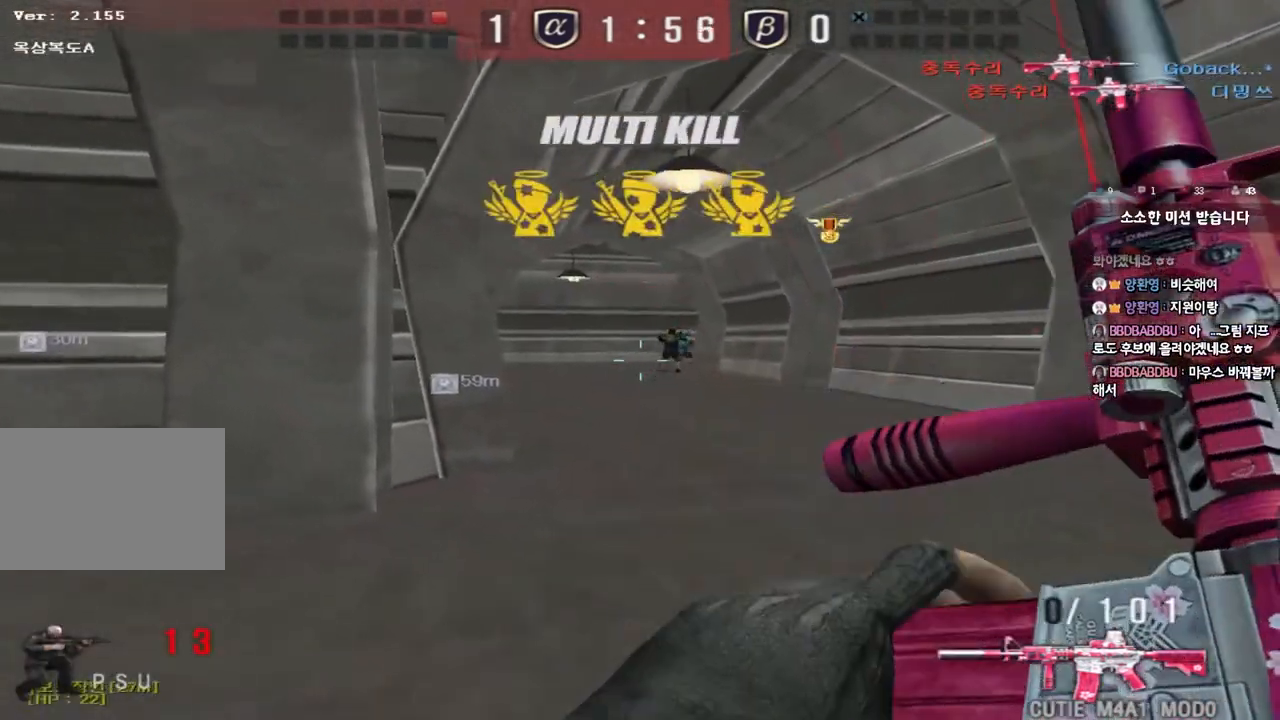
{"keys": ["ctrl", "tab", "w"], "events": [[17, "ctrl", "up"], [350, "a", "up"], [433, "ctrl", "down"], [433, "tab", "down"]]}
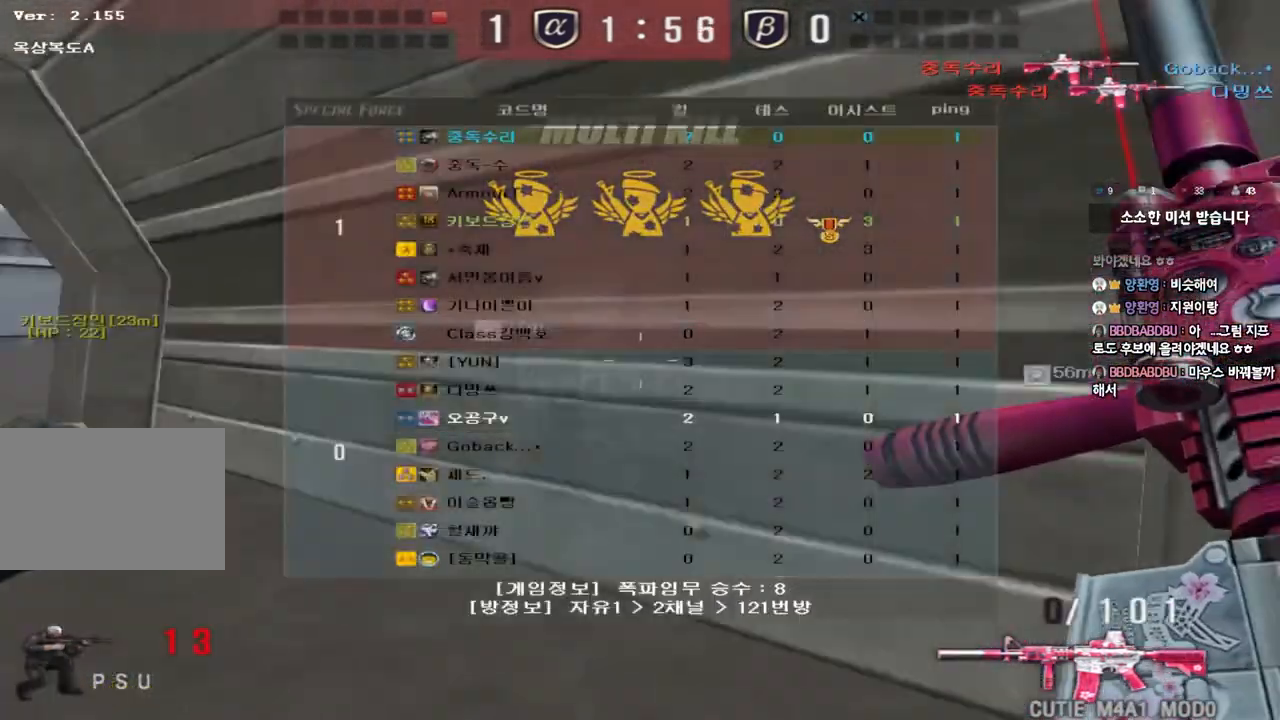
{"keys": [], "events": [[33, "ctrl", "up"], [133, "d", "down"], [167, "ctrl", "down"], [267, "d", "up"], [300, "tab", "up"], [300, "w", "up"], [350, "ctrl", "up"]]}
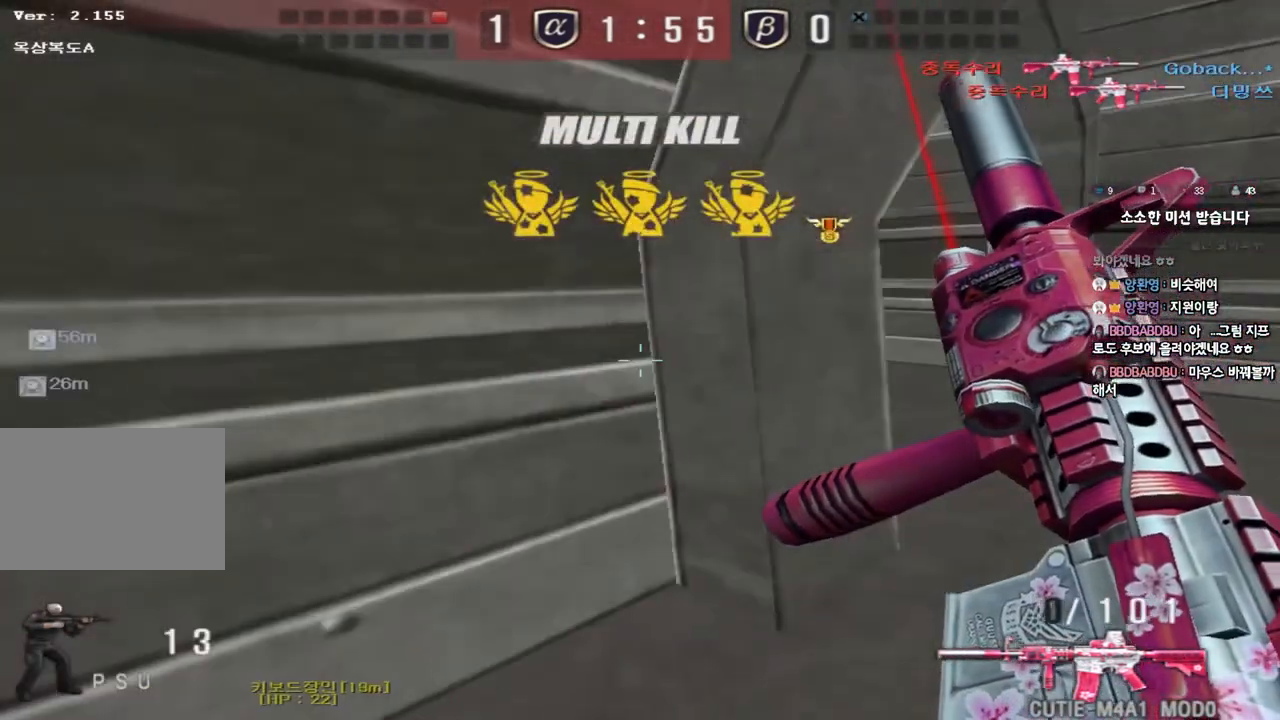
{"keys": ["d", "w"], "events": [[67, "w", "down"], [117, "ctrl", "down"], [117, "tab", "down"], [150, "w", "up"], [183, "w", "down"], [250, "d", "down"], [267, "ctrl", "up"], [417, "tab", "up"]]}
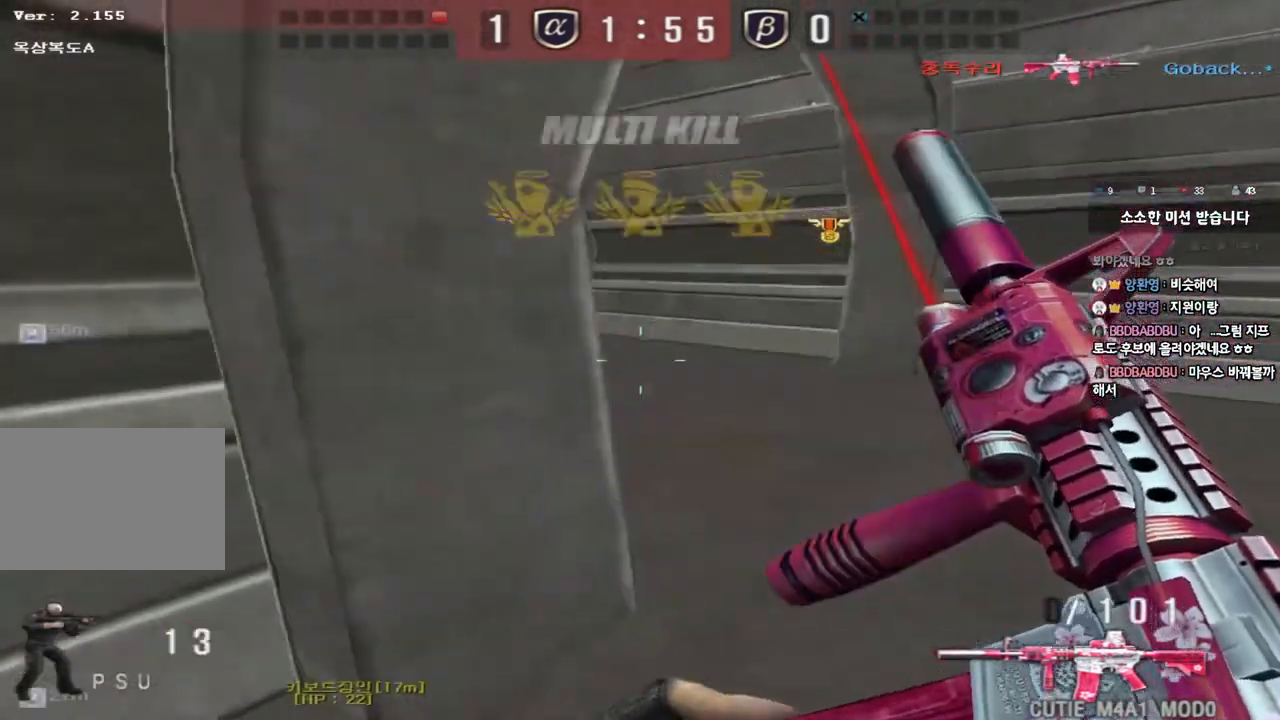
{"keys": ["a", "s"], "events": [[83, "ctrl", "down"], [100, "d", "up"], [117, "w", "up"], [150, "space", "down"], [217, "ctrl", "up"], [233, "space", "up"], [300, "a", "down"], [300, "s", "down"]]}
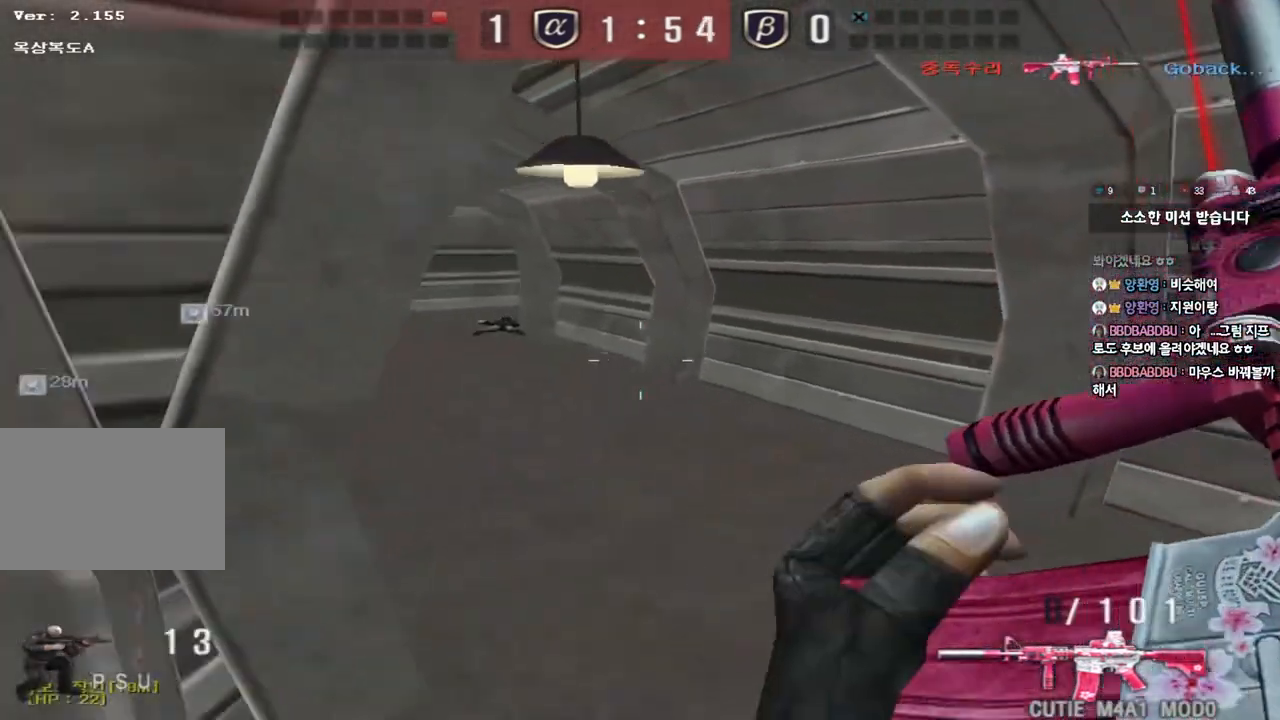
{"keys": ["d", "shift", "w"], "events": [[117, "s", "up"], [300, "shift", "down"], [317, "a", "up"], [367, "d", "down"], [400, "w", "down"]]}
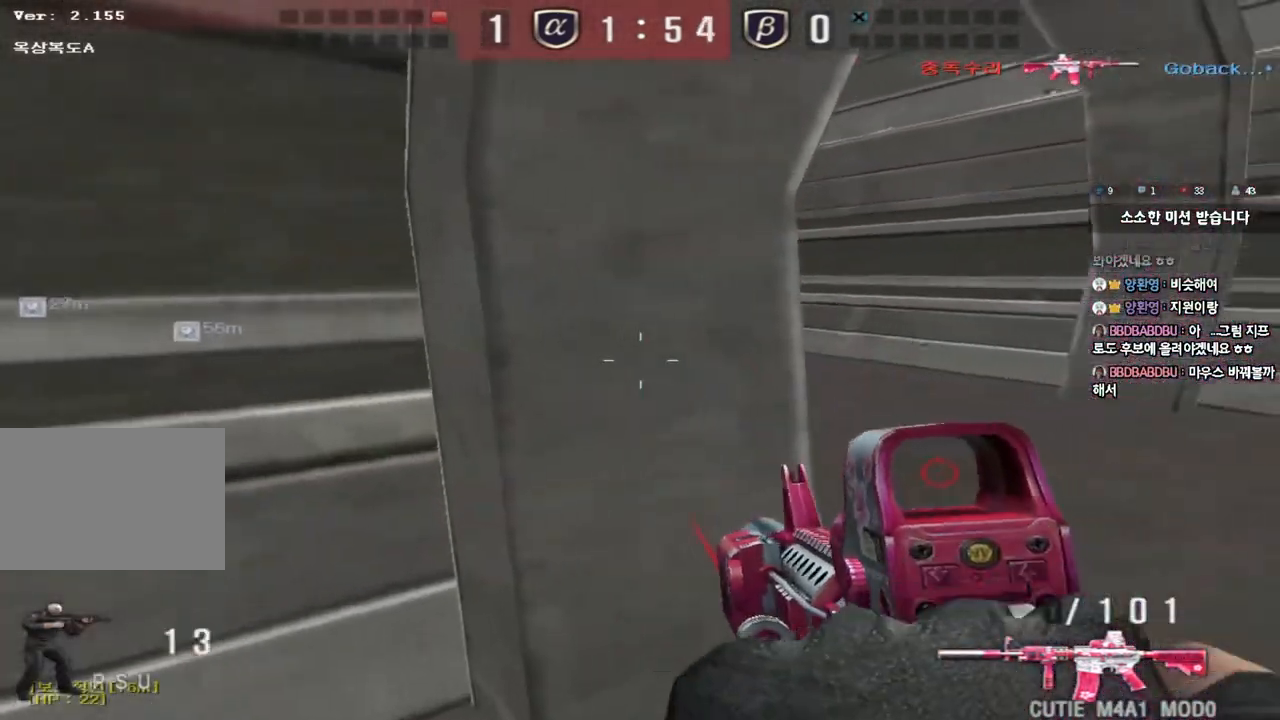
{"keys": ["a", "ctrl", "s"], "events": [[17, "shift", "up"], [167, "ctrl", "down"], [183, "d", "up"], [200, "w", "up"], [217, "space", "down"], [283, "ctrl", "up"], [317, "space", "up"], [333, "a", "down"], [333, "s", "down"], [417, "ctrl", "down"]]}
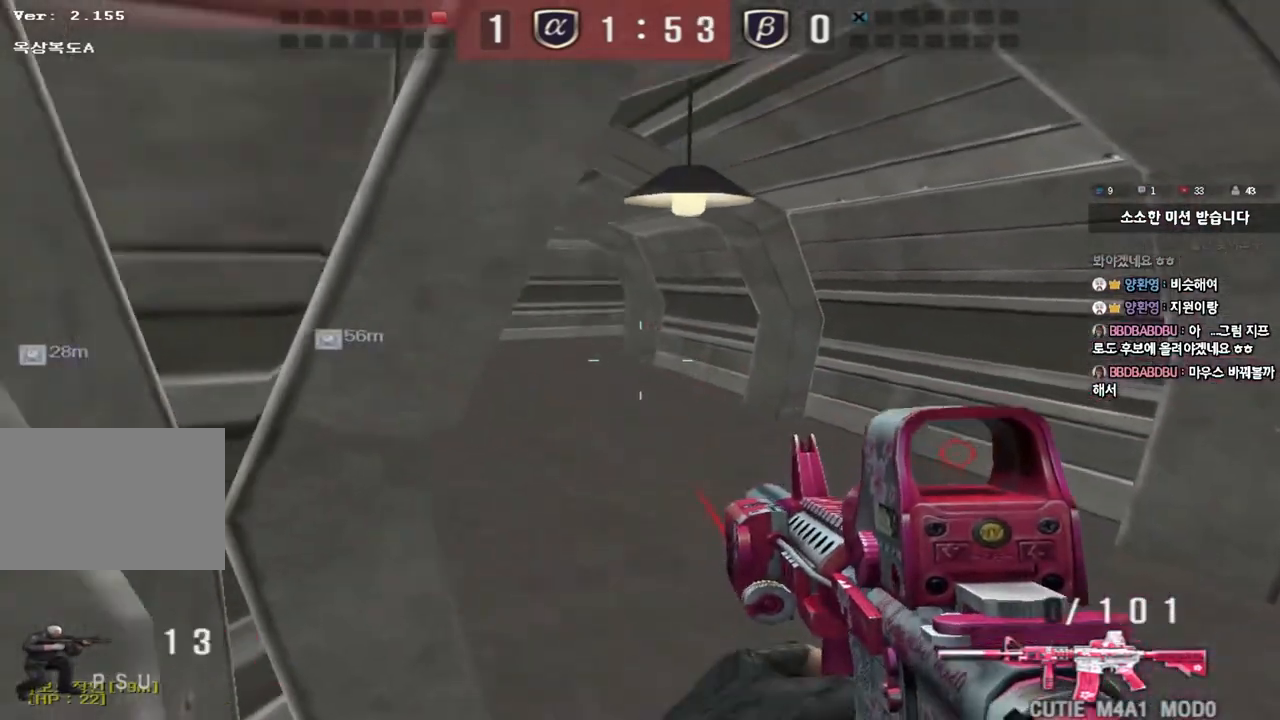
{"keys": ["a", "w"], "events": [[133, "ctrl", "up"], [133, "s", "up"], [217, "w", "down"]]}
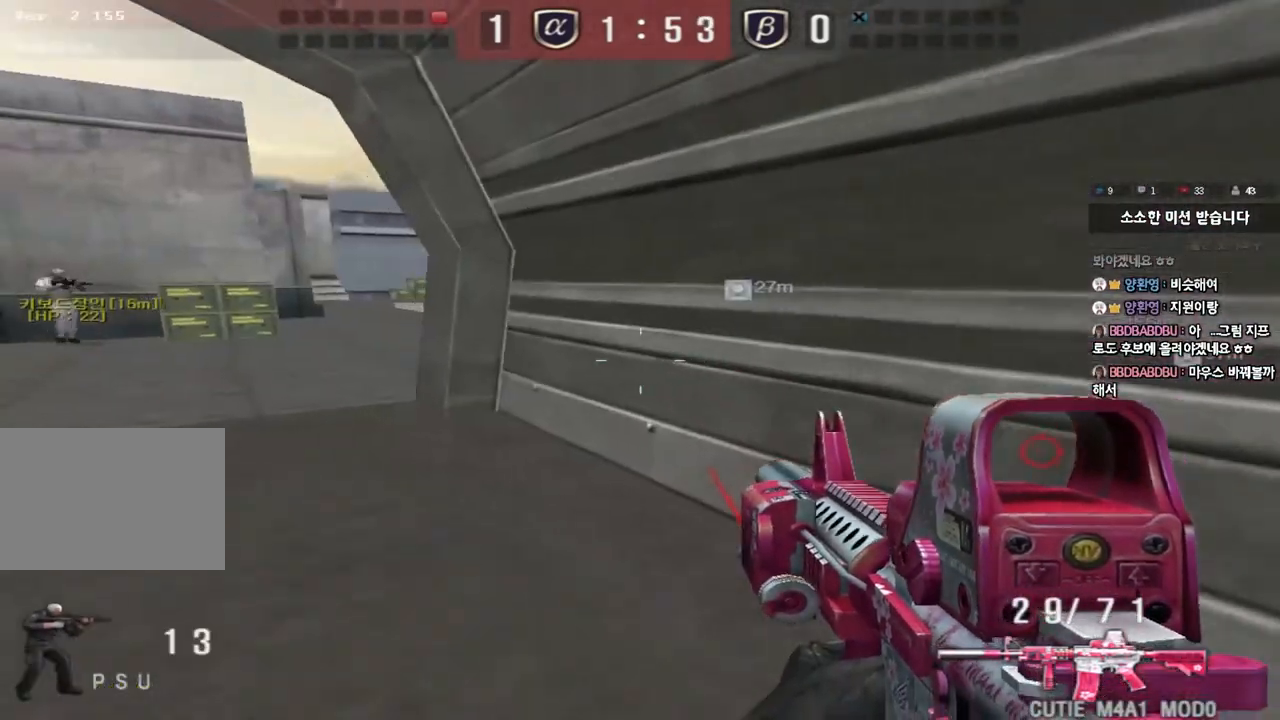
{"keys": ["a", "w"], "events": []}
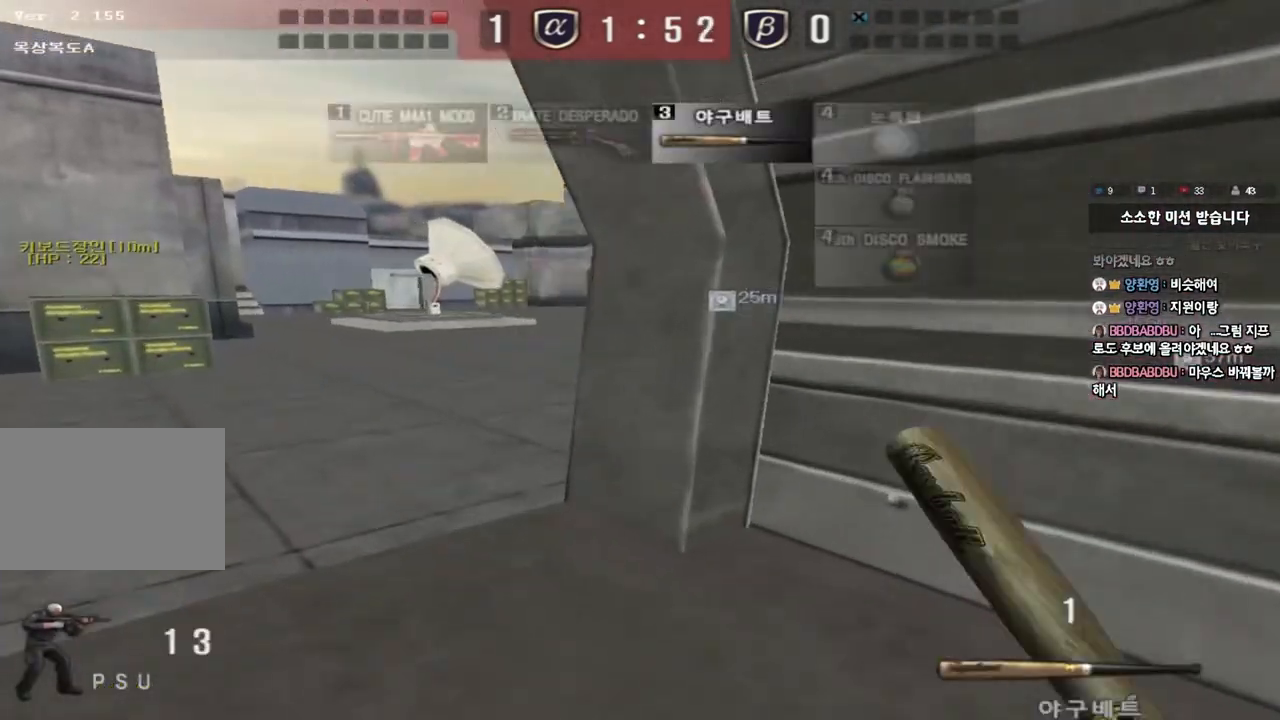
{"keys": ["d", "w"], "events": [[150, "a", "up"], [167, "d", "down"]]}
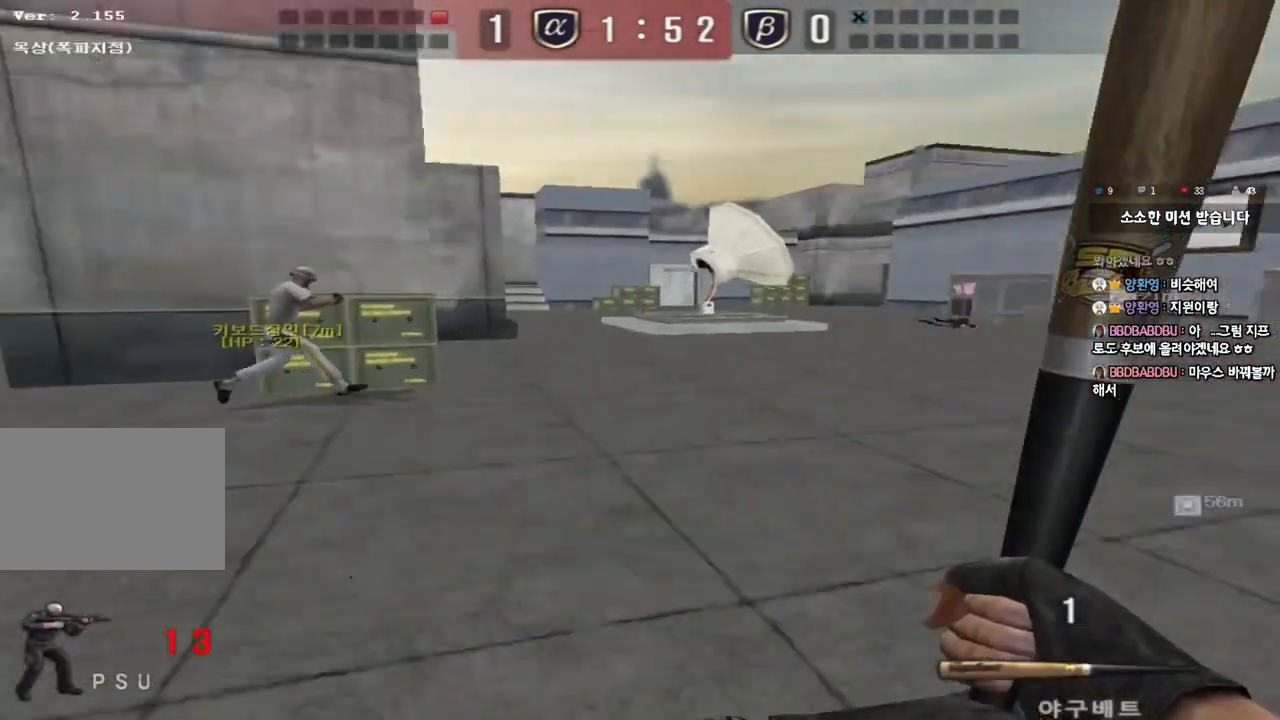
{"keys": ["a", "w"], "events": [[67, "a", "down"], [67, "d", "up"]]}
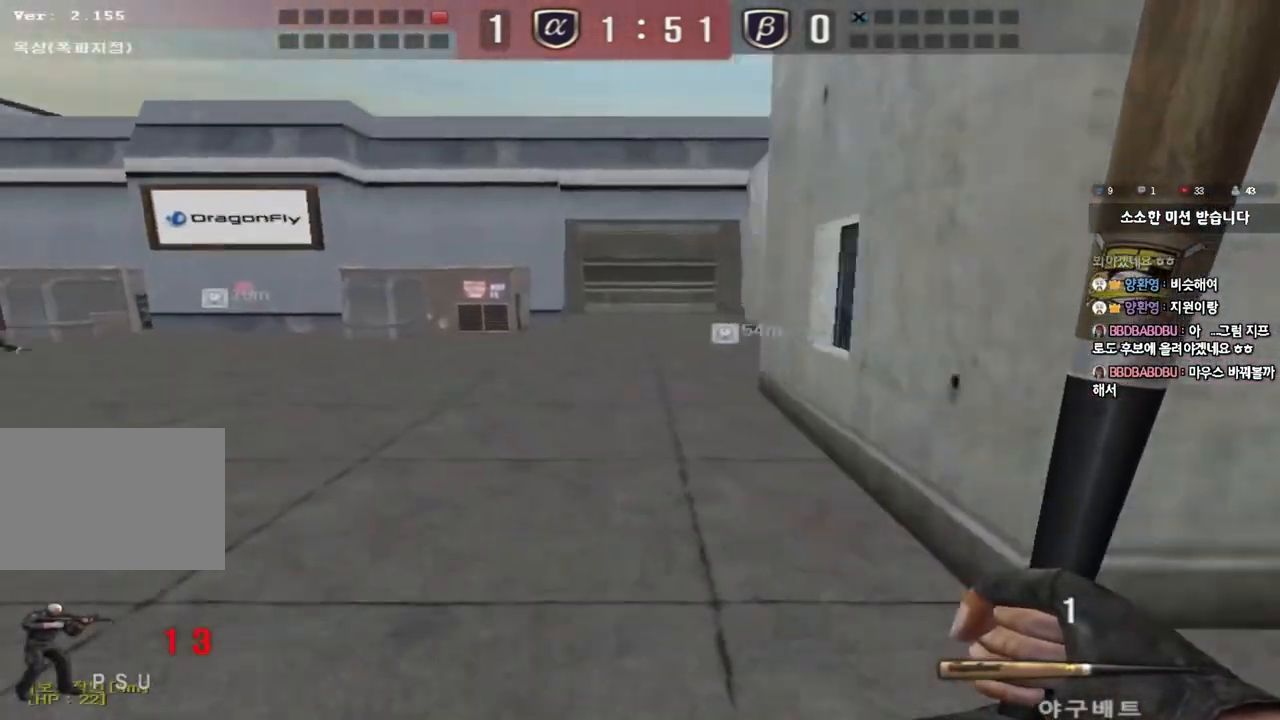
{"keys": ["a", "w"], "events": []}
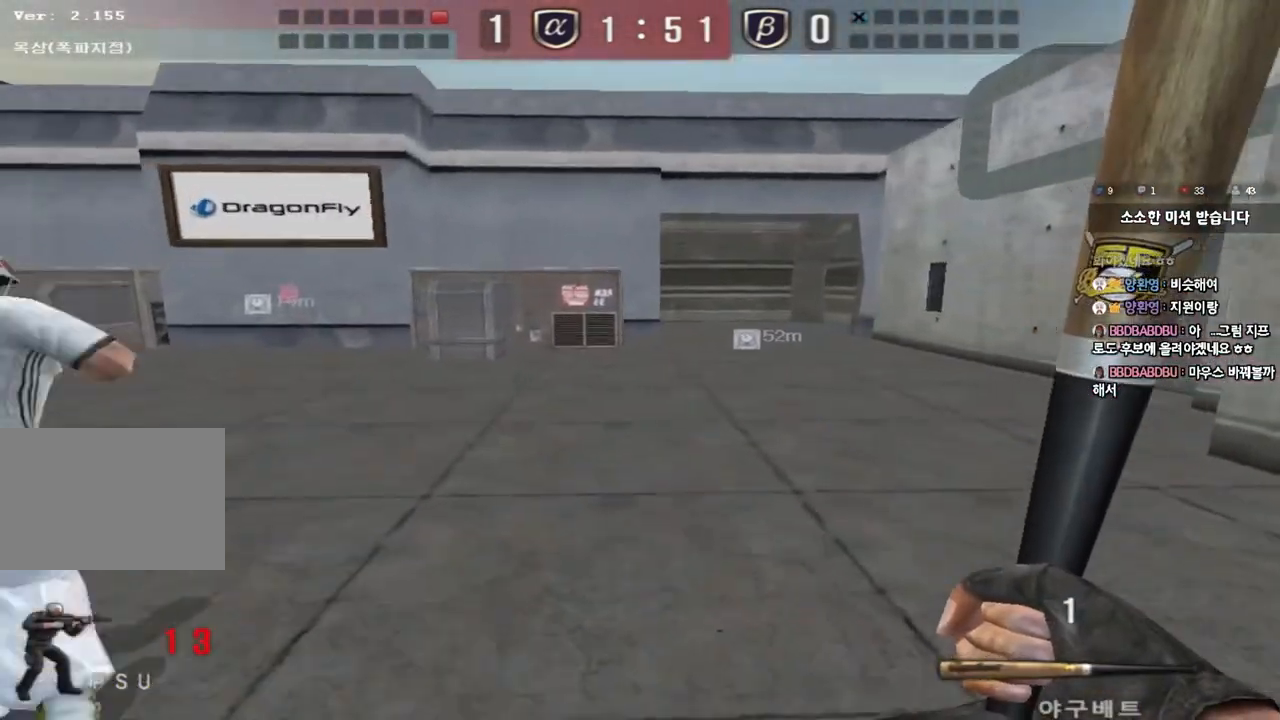
{"keys": ["a", "w"], "events": []}
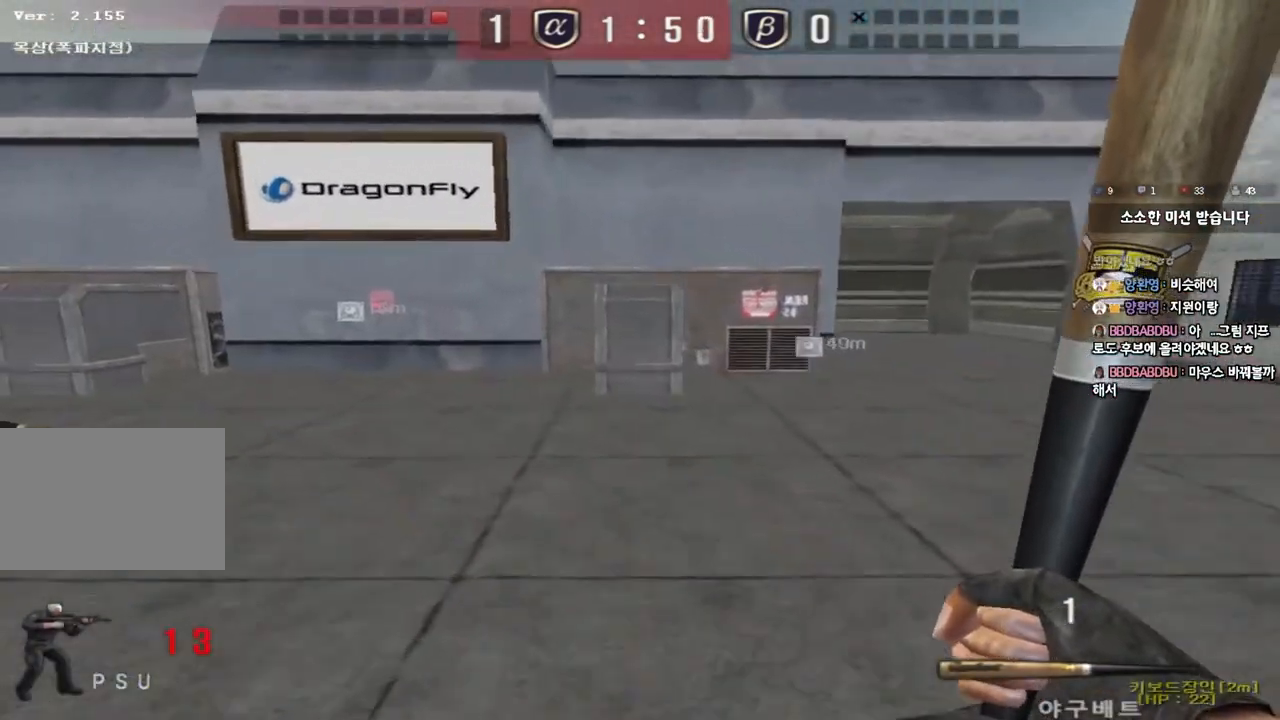
{"keys": ["a", "w"], "events": []}
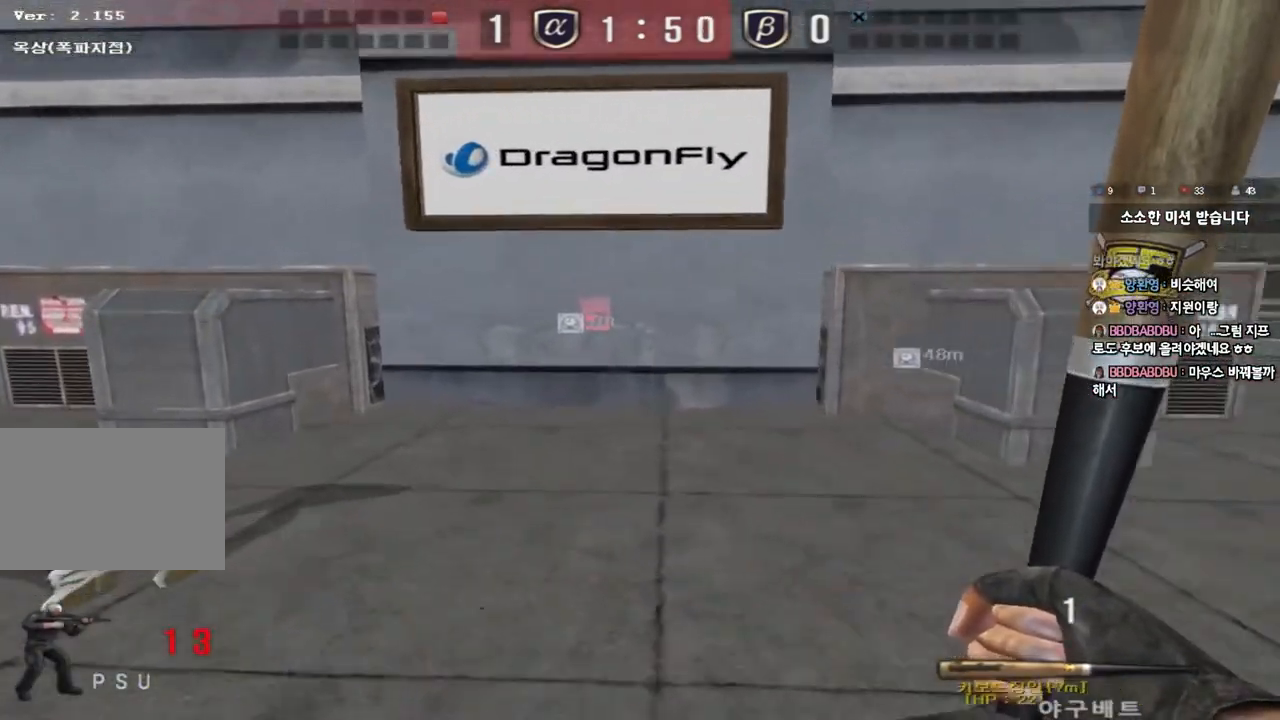
{"keys": [], "events": [[33, "shift", "down"], [50, "w", "up"], [67, "a", "up"], [100, "space", "down"], [167, "space", "up"], [183, "shift", "up"]]}
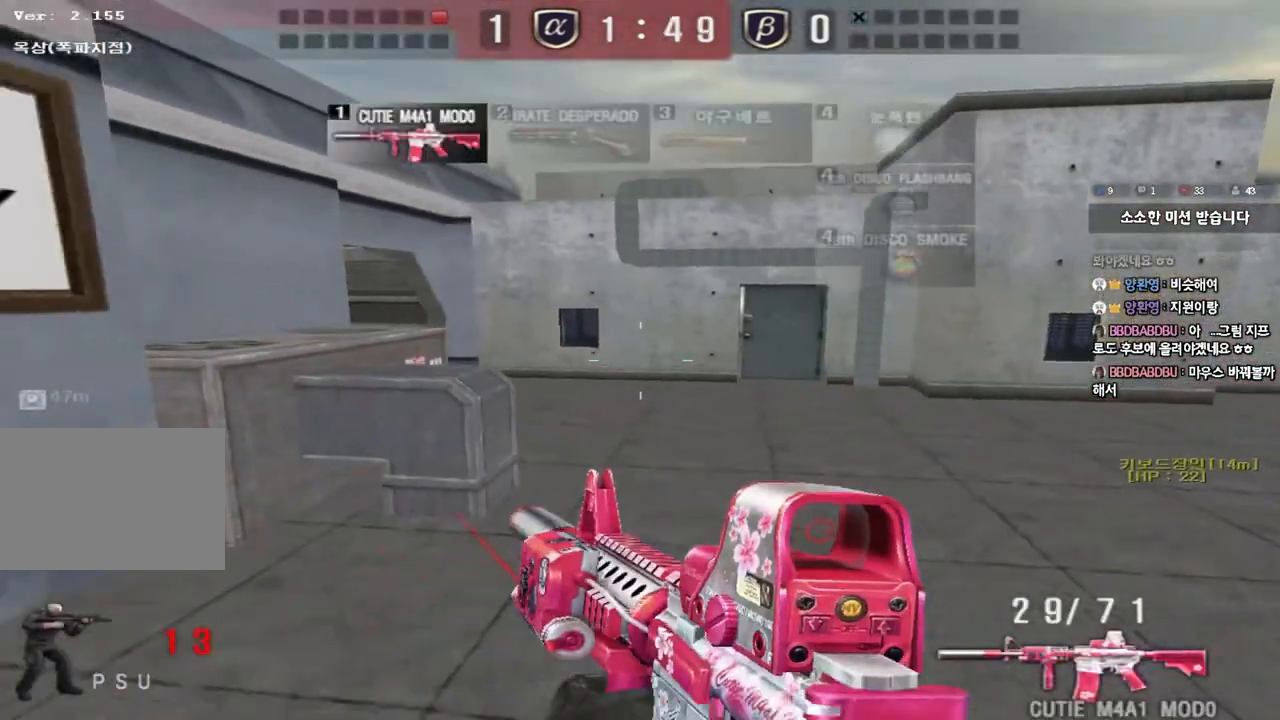
{"keys": ["a", "s"], "events": [[233, "a", "down"], [233, "s", "down"]]}
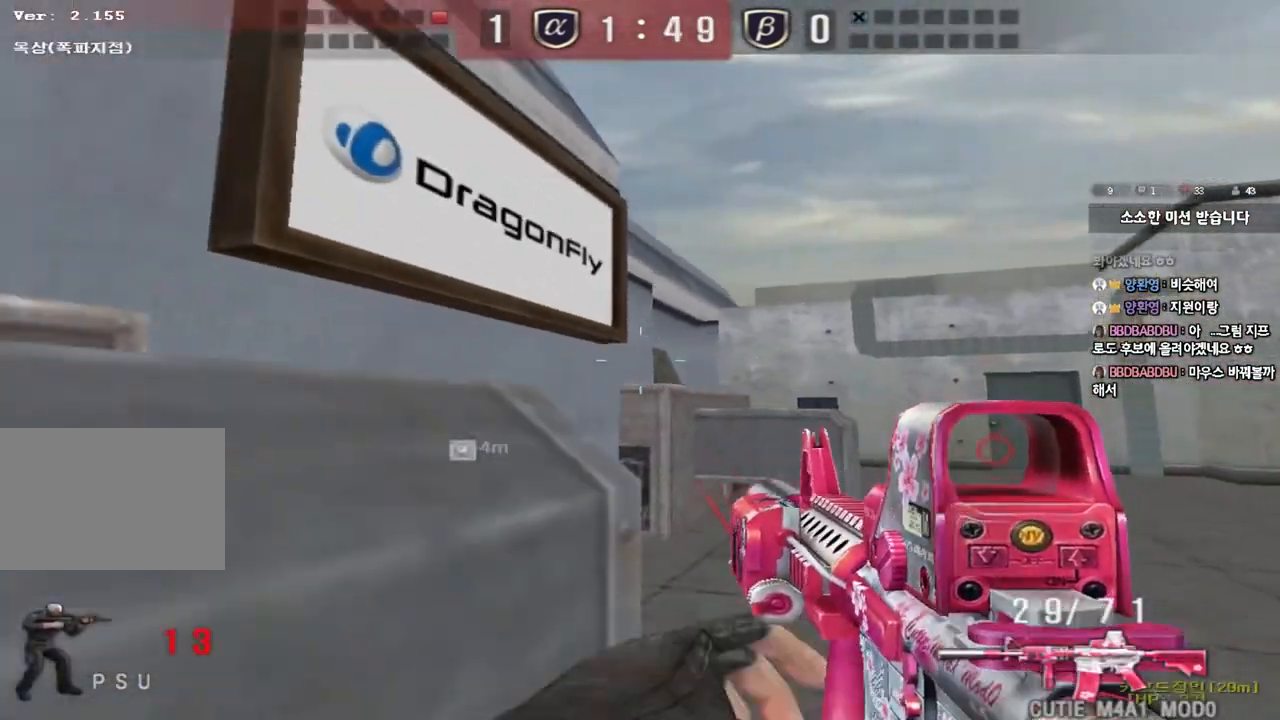
{"keys": ["a", "shift", "w"], "events": [[67, "a", "up"], [67, "d", "down"], [167, "shift", "down"], [217, "a", "down"], [217, "d", "up"], [383, "s", "up"], [400, "a", "up"], [500, "a", "down"], [500, "w", "down"]]}
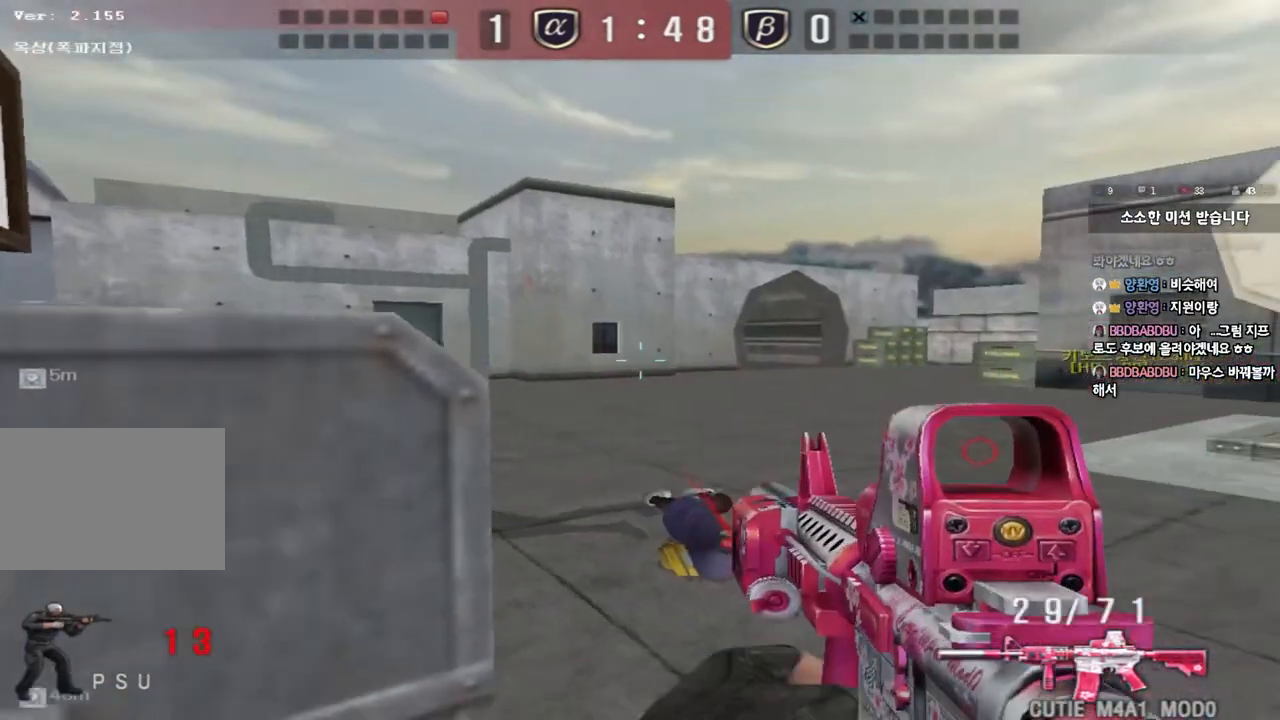
{"keys": ["d", "shift"], "events": [[167, "a", "up"], [367, "w", "up"], [450, "d", "down"]]}
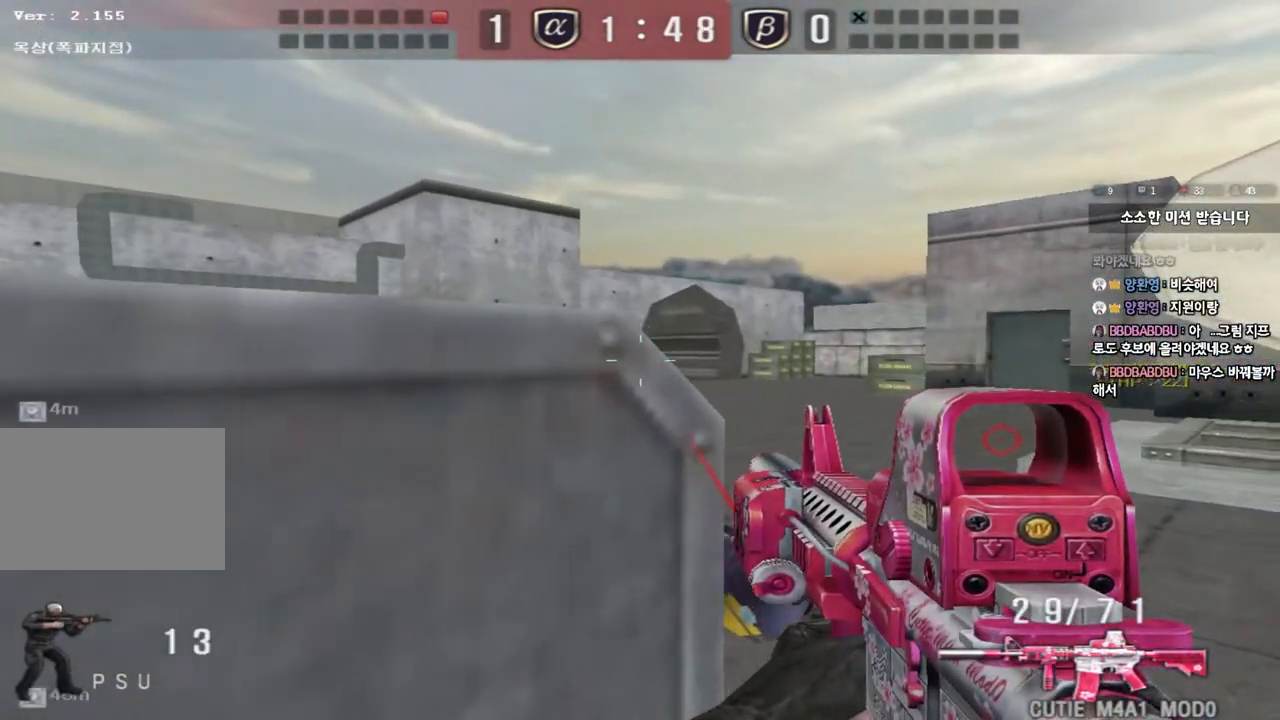
{"keys": ["shift"], "events": [[83, "d", "up"], [217, "a", "down"], [333, "a", "up"]]}
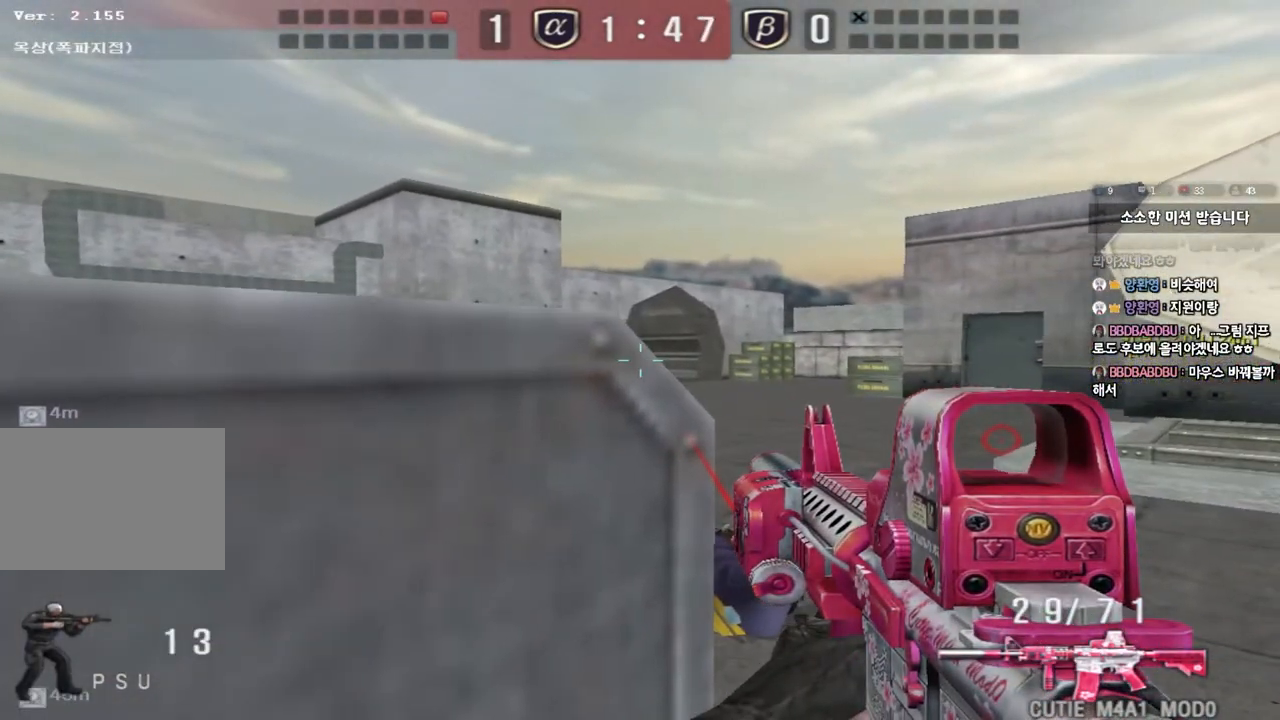
{"keys": ["shift"], "events": [[117, "d", "down"], [117, "w", "down"], [250, "d", "up"], [267, "w", "up"], [367, "a", "down"], [450, "a", "up"]]}
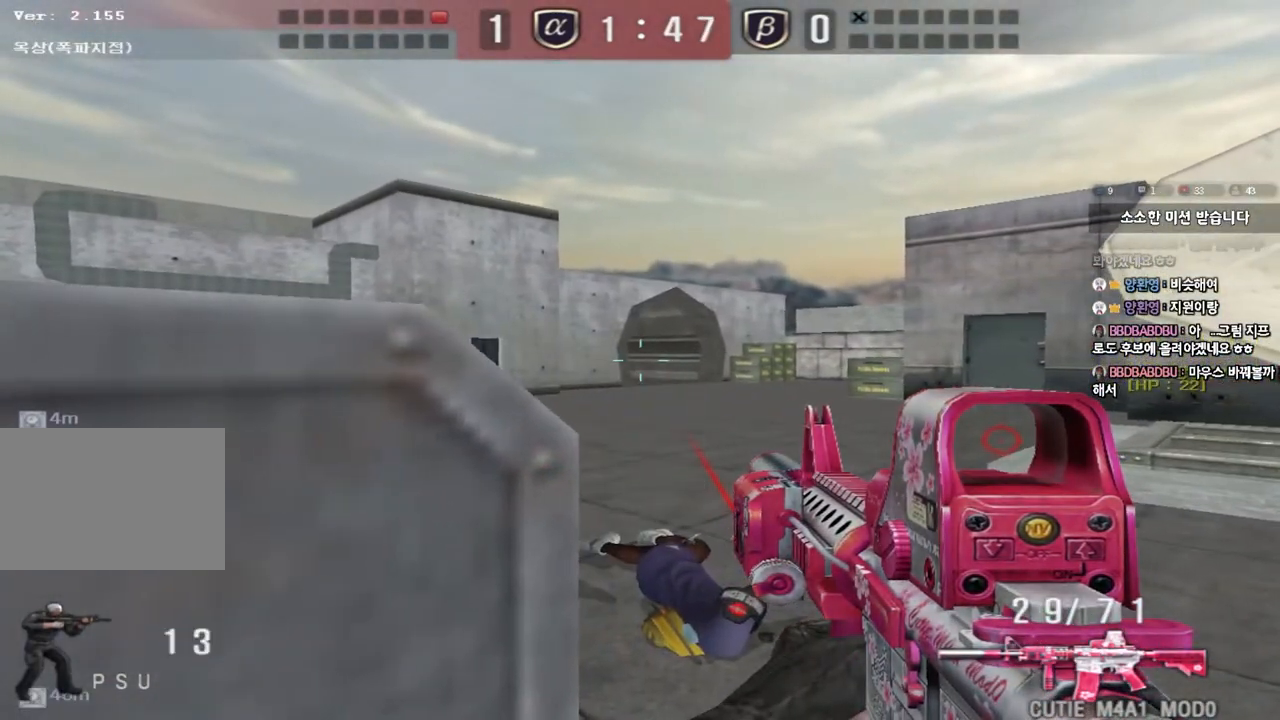
{"keys": ["a", "shift"], "events": [[83, "a", "down"], [167, "a", "up"], [283, "a", "down"], [350, "a", "up"], [467, "a", "down"]]}
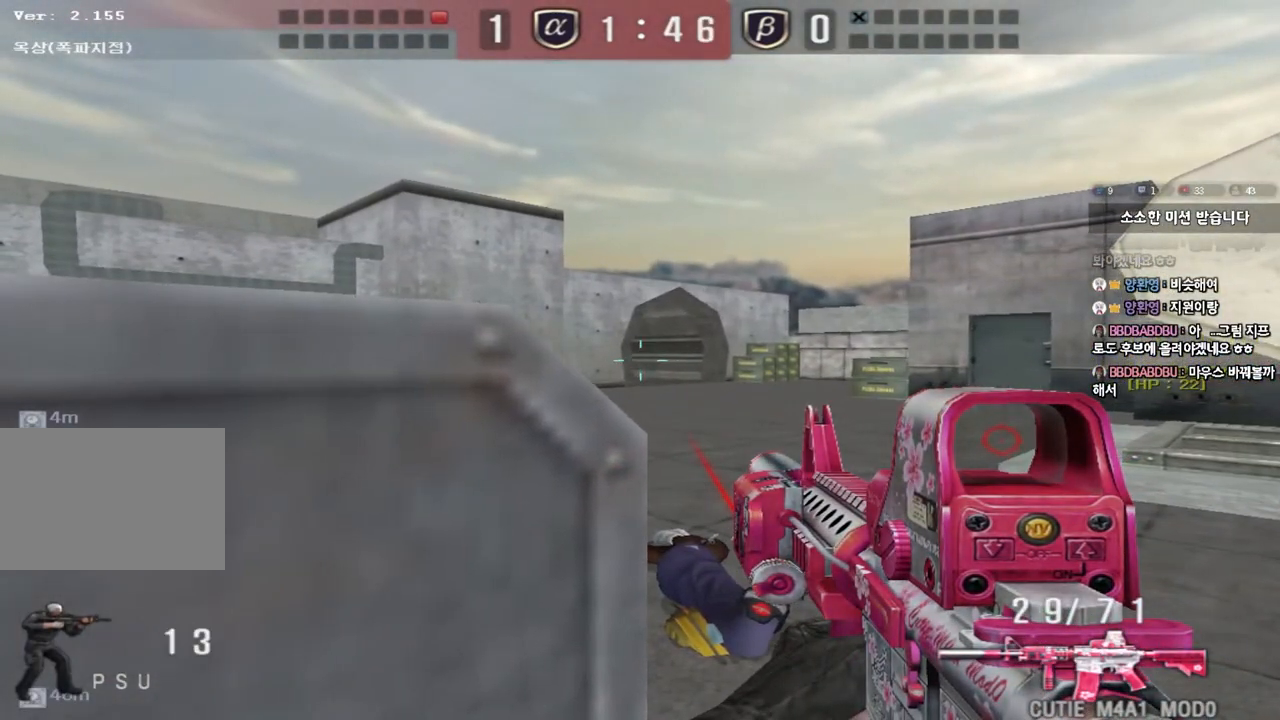
{"keys": ["shift"], "events": [[33, "a", "up"], [167, "a", "down"], [233, "a", "up"], [383, "a", "down"], [450, "a", "up"]]}